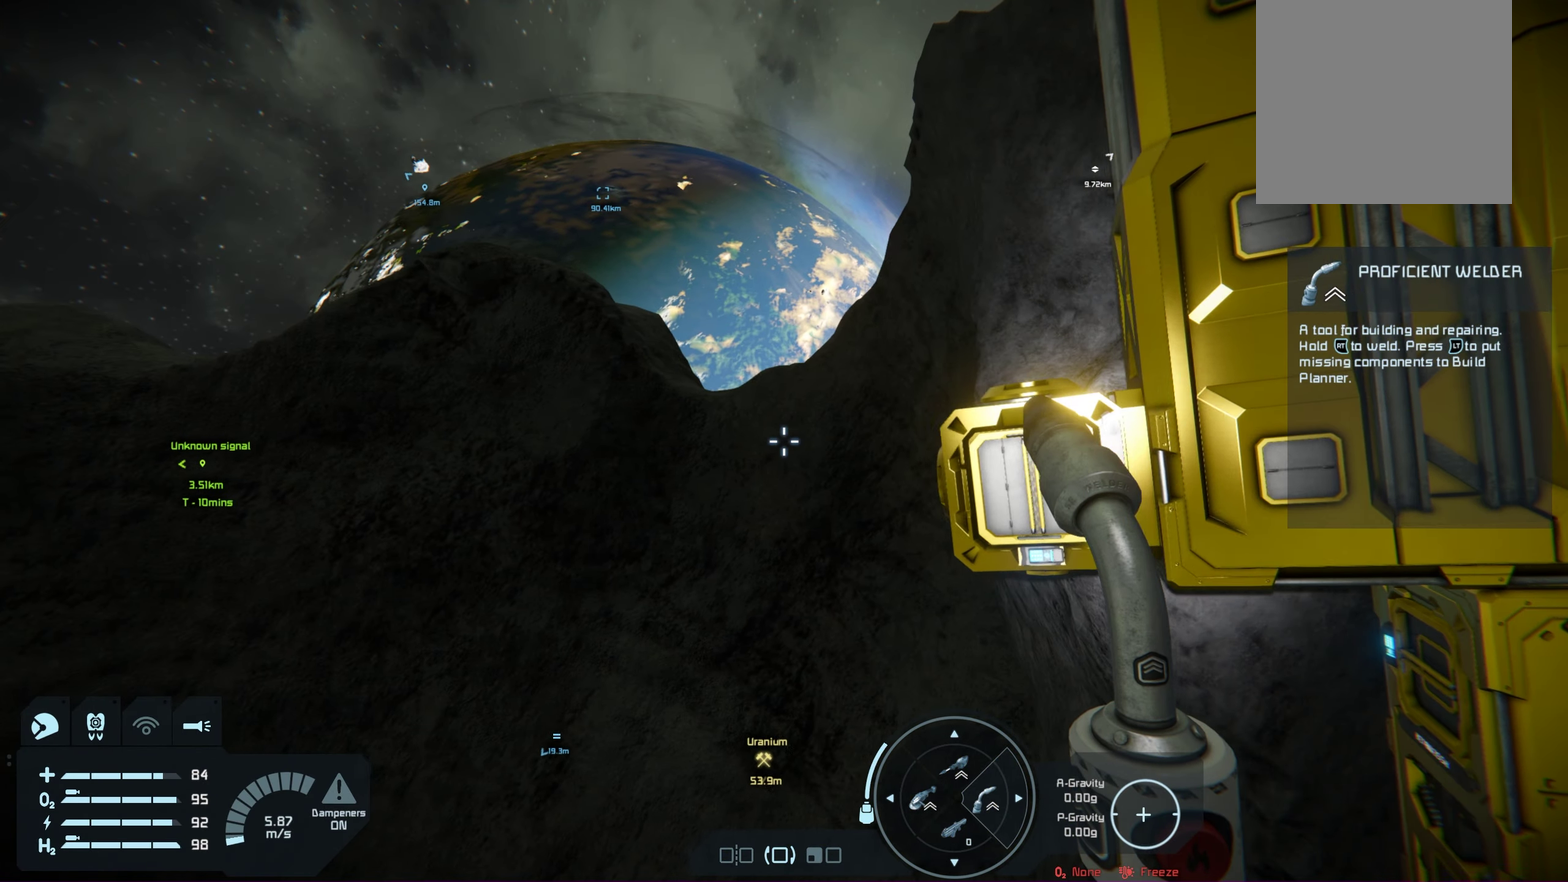
Gameplay with a controller (Xbox layout); each line is a JSON object with the inputs held at the frame after it (dt_ms = milliseconds from this image to that frame). "events" lists button and stick changes between this image and that frame as [ms after this image, input, new state], when the widget could be followed in between. Not read: HOME.
{"dt_ms": 200, "buttons": [], "left_stick": "up-left", "right_stick": "down-right", "events": [[117, "right_stick", "down-right"], [150, "left_stick", "up-left"]]}
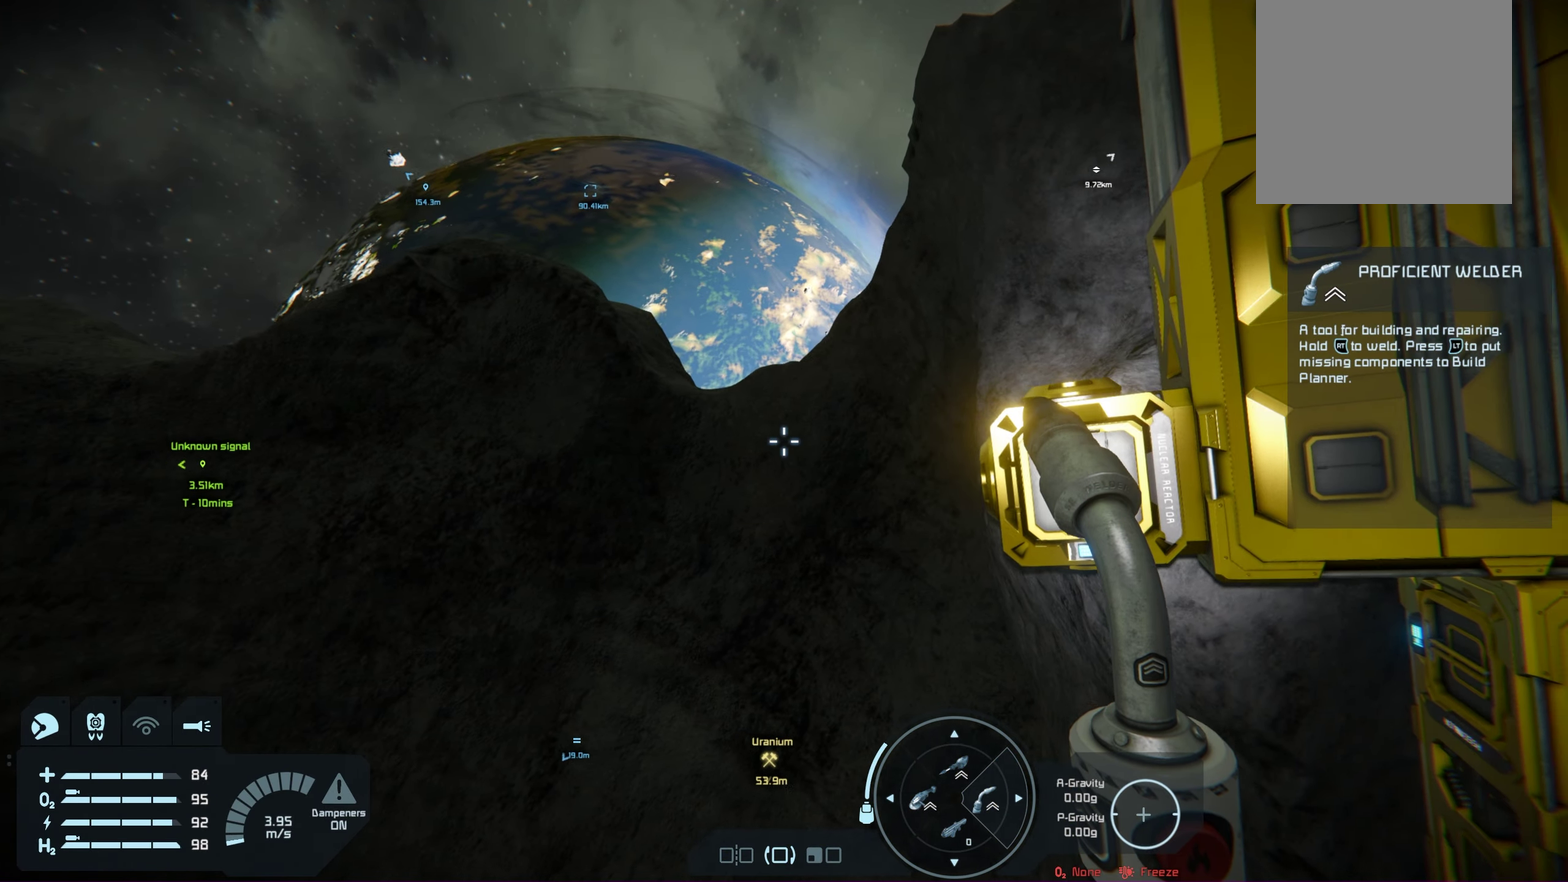
{"dt_ms": 200, "buttons": [], "left_stick": "center", "right_stick": "center", "events": [[150, "left_stick", "center"], [150, "right_stick", "center"]]}
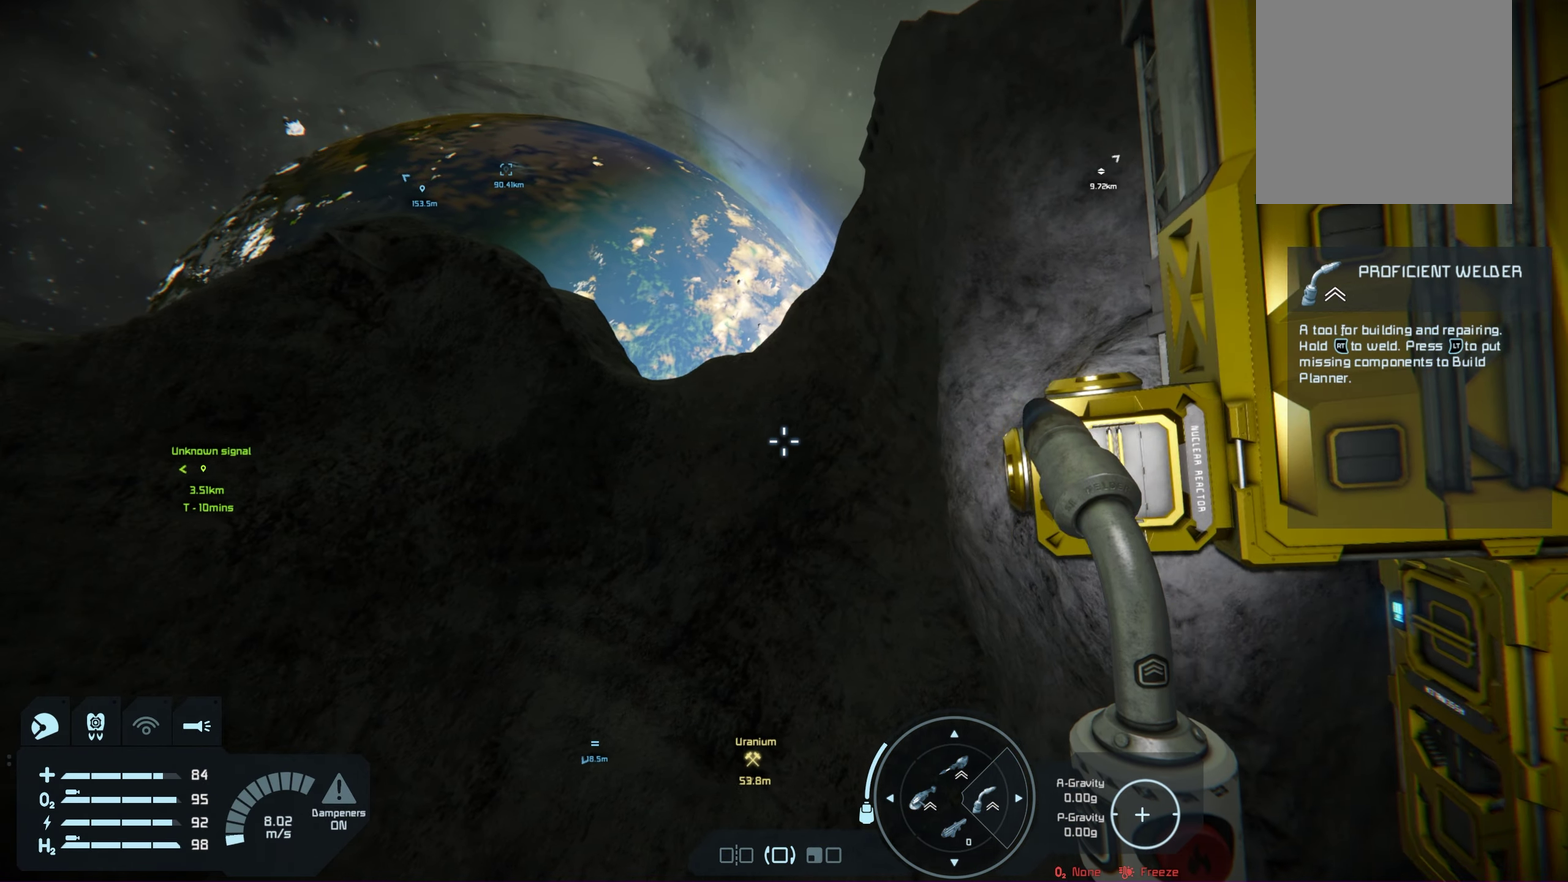
{"dt_ms": 100, "buttons": [], "left_stick": "center", "right_stick": "center", "events": []}
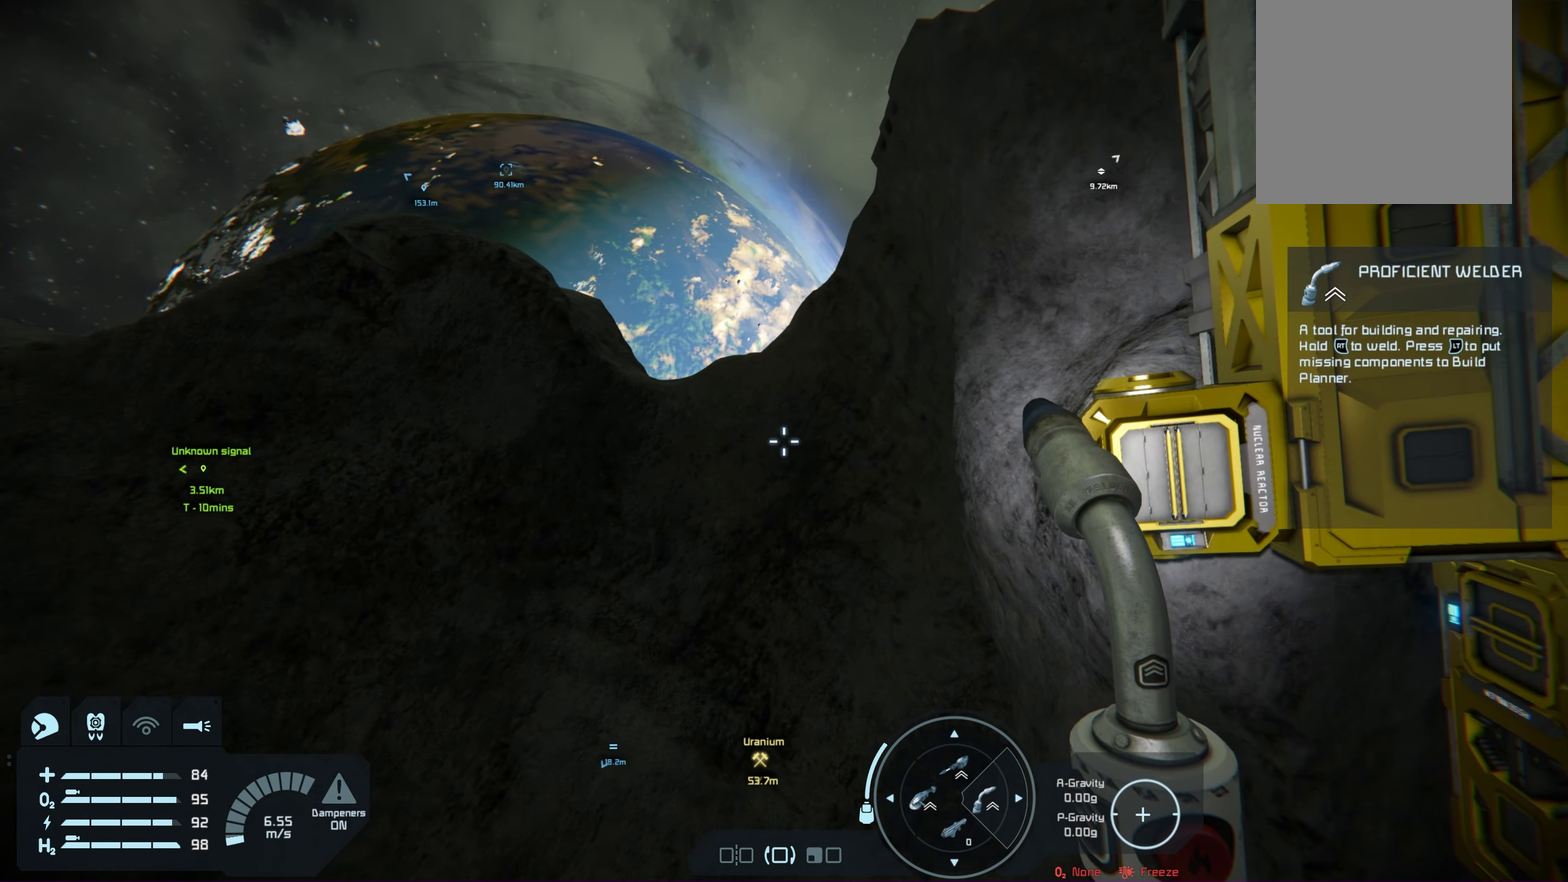
{"dt_ms": 200, "buttons": [], "left_stick": "up-left", "right_stick": "right", "events": [[17, "left_stick", "up-left"], [17, "right_stick", "right"]]}
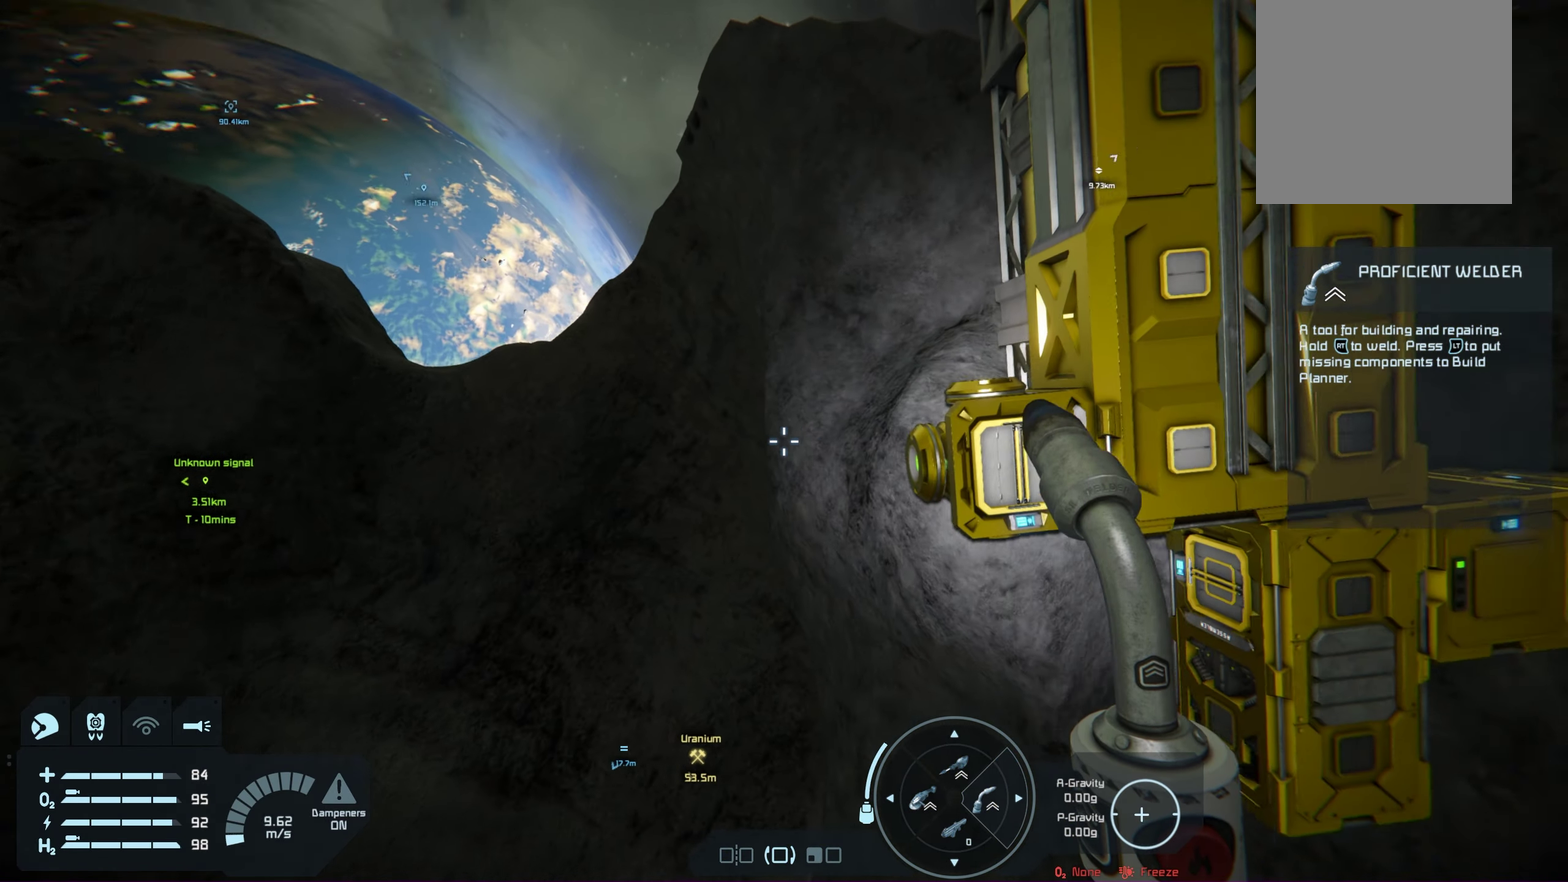
{"dt_ms": 200, "buttons": [], "left_stick": "center", "right_stick": "center", "events": [[50, "left_stick", "center"], [50, "right_stick", "center"]]}
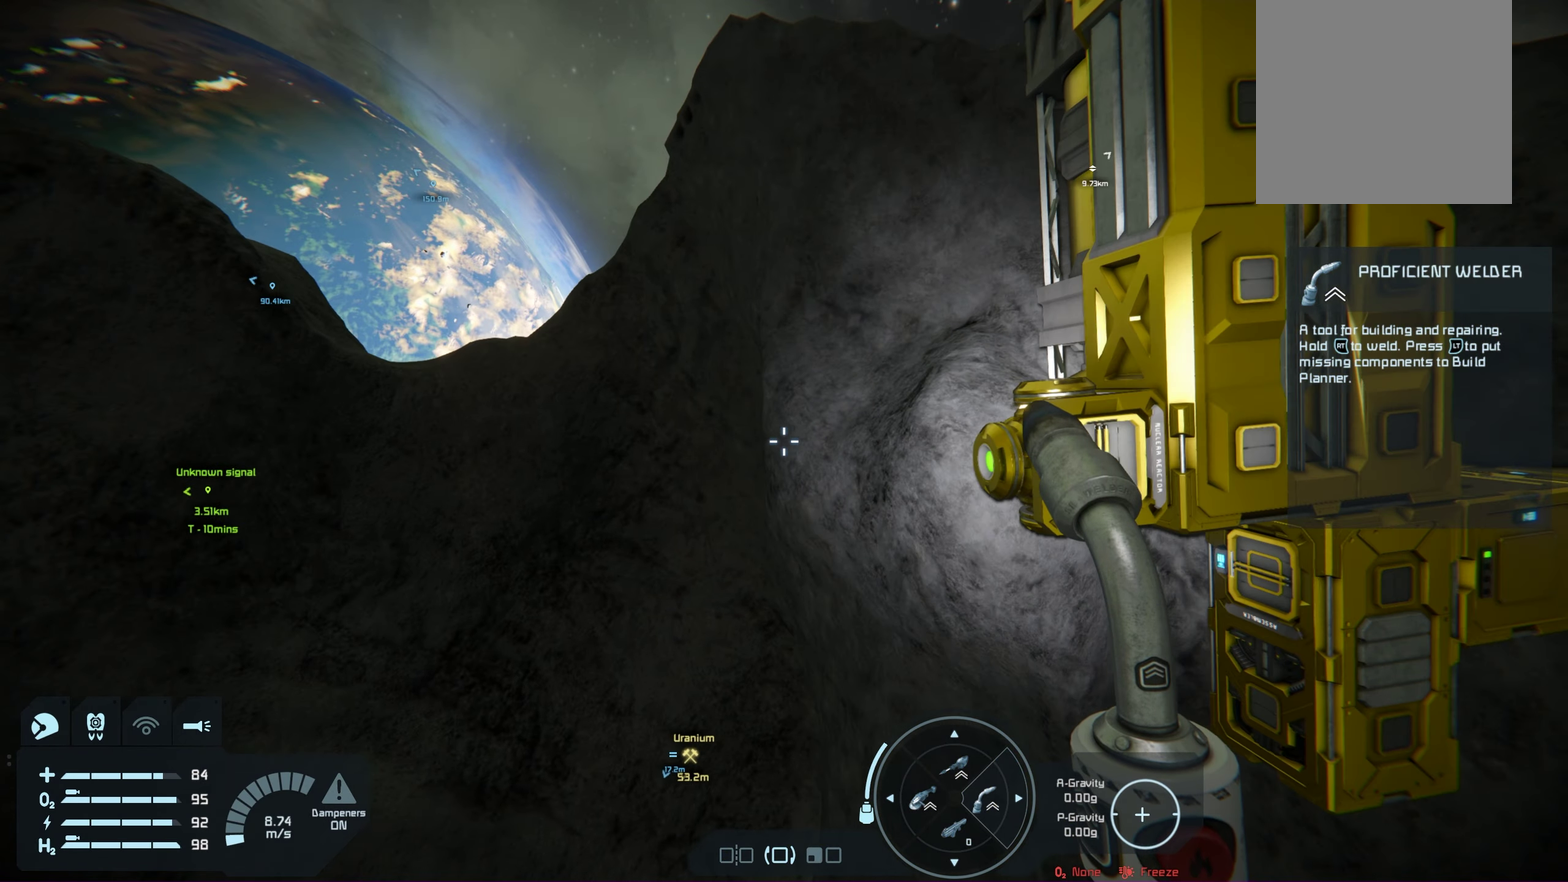
{"dt_ms": 200, "buttons": [], "left_stick": "up-left", "right_stick": "right", "events": [[33, "right_stick", "right"], [83, "left_stick", "up-left"]]}
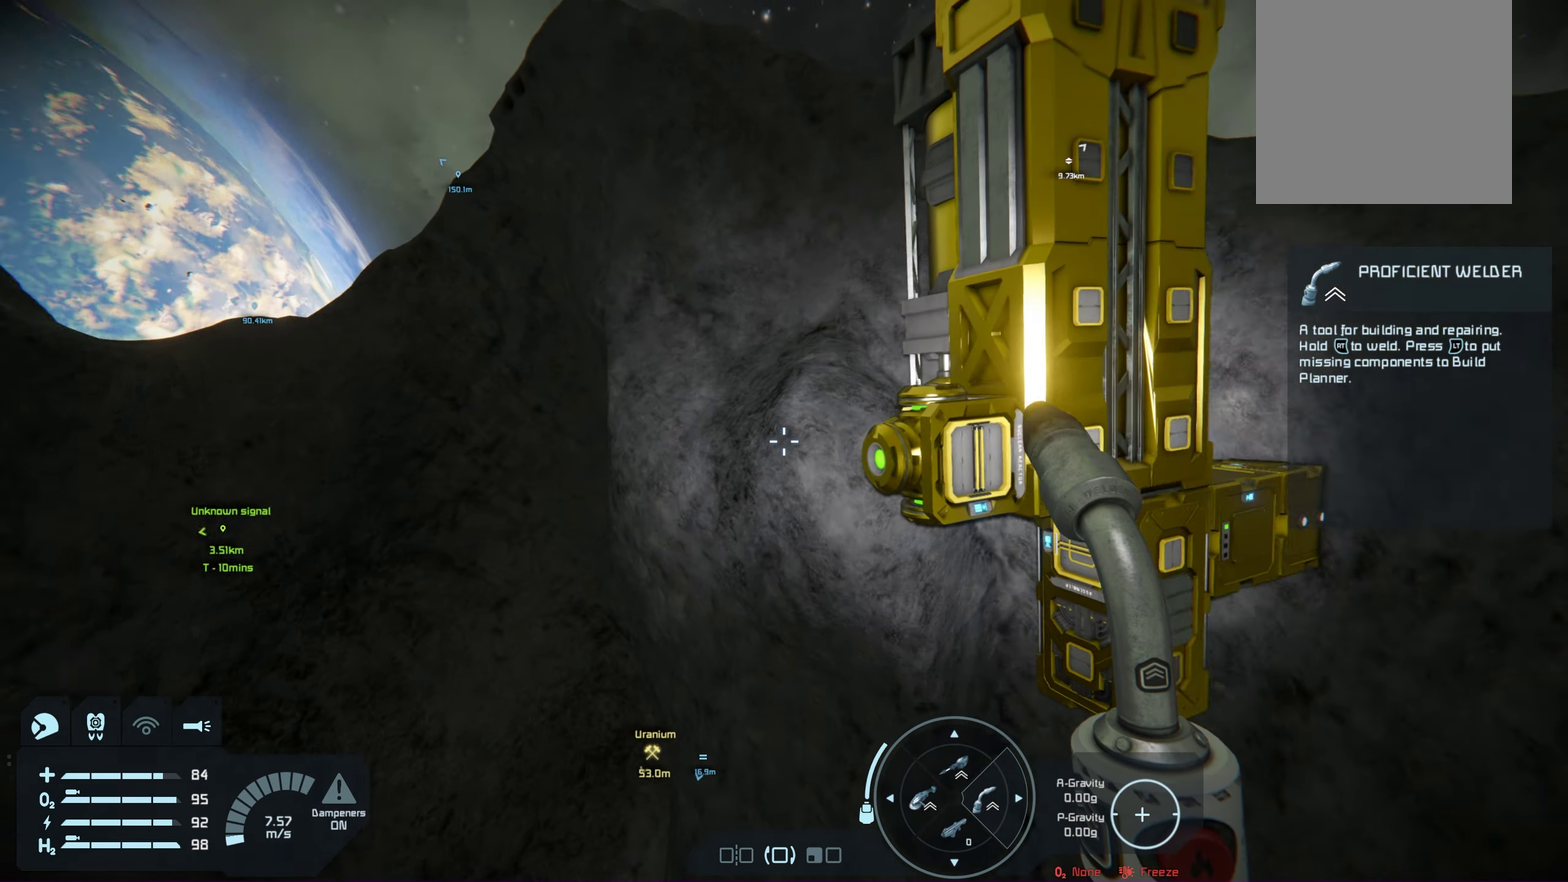
{"dt_ms": 100, "buttons": [], "left_stick": "center", "right_stick": "center", "events": [[50, "right_stick", "center"], [67, "left_stick", "center"]]}
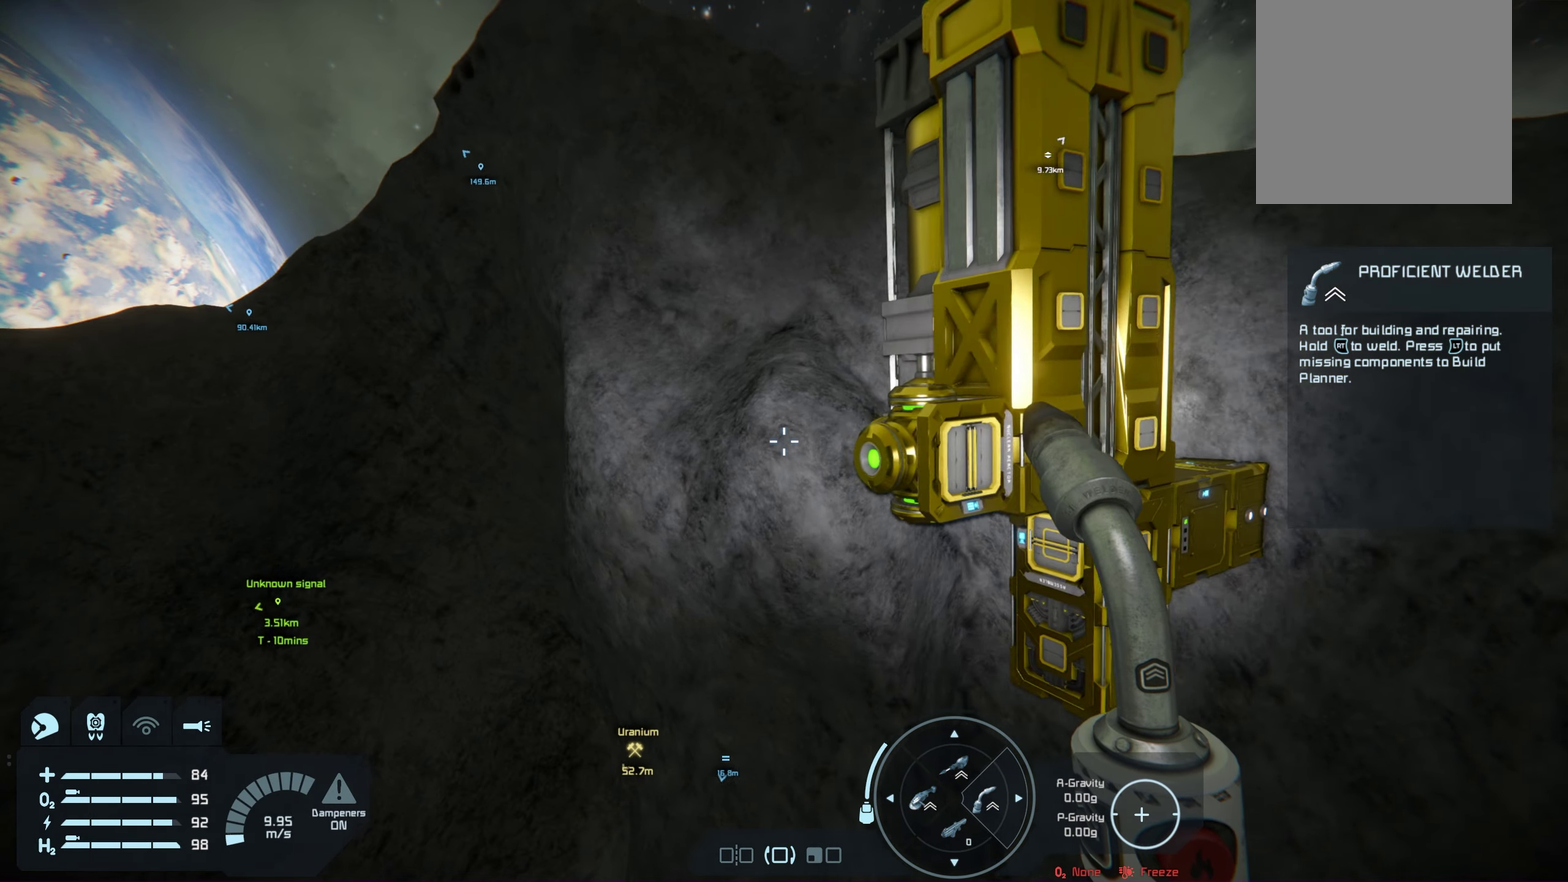
{"dt_ms": 300, "buttons": [], "left_stick": "center", "right_stick": "center", "events": []}
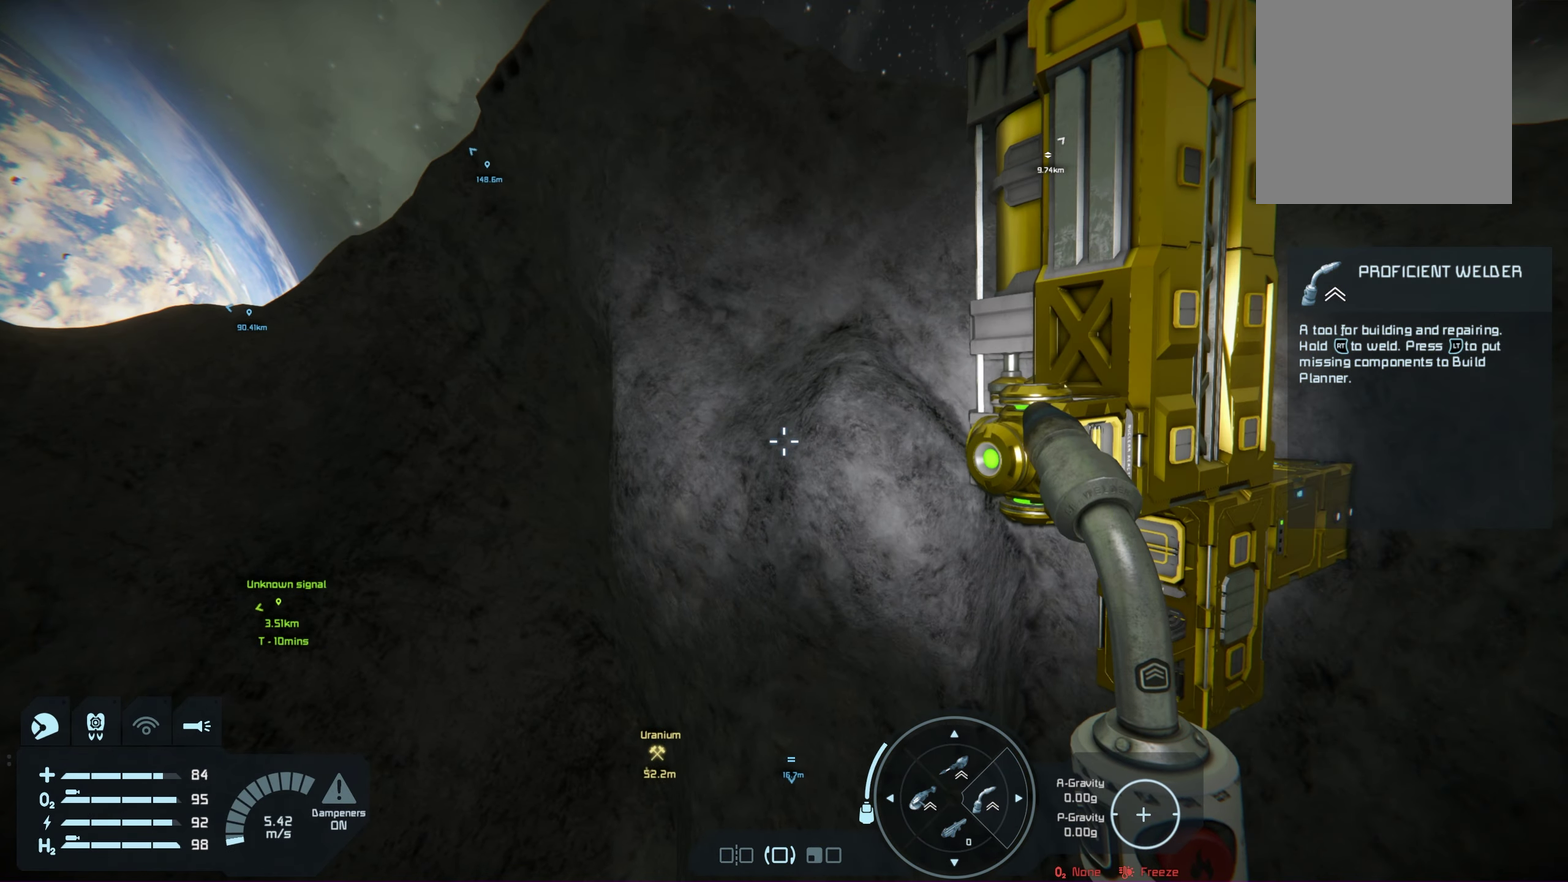
{"dt_ms": 200, "buttons": [], "left_stick": "up-right", "right_stick": "center", "events": [[17, "left_stick", "up-right"]]}
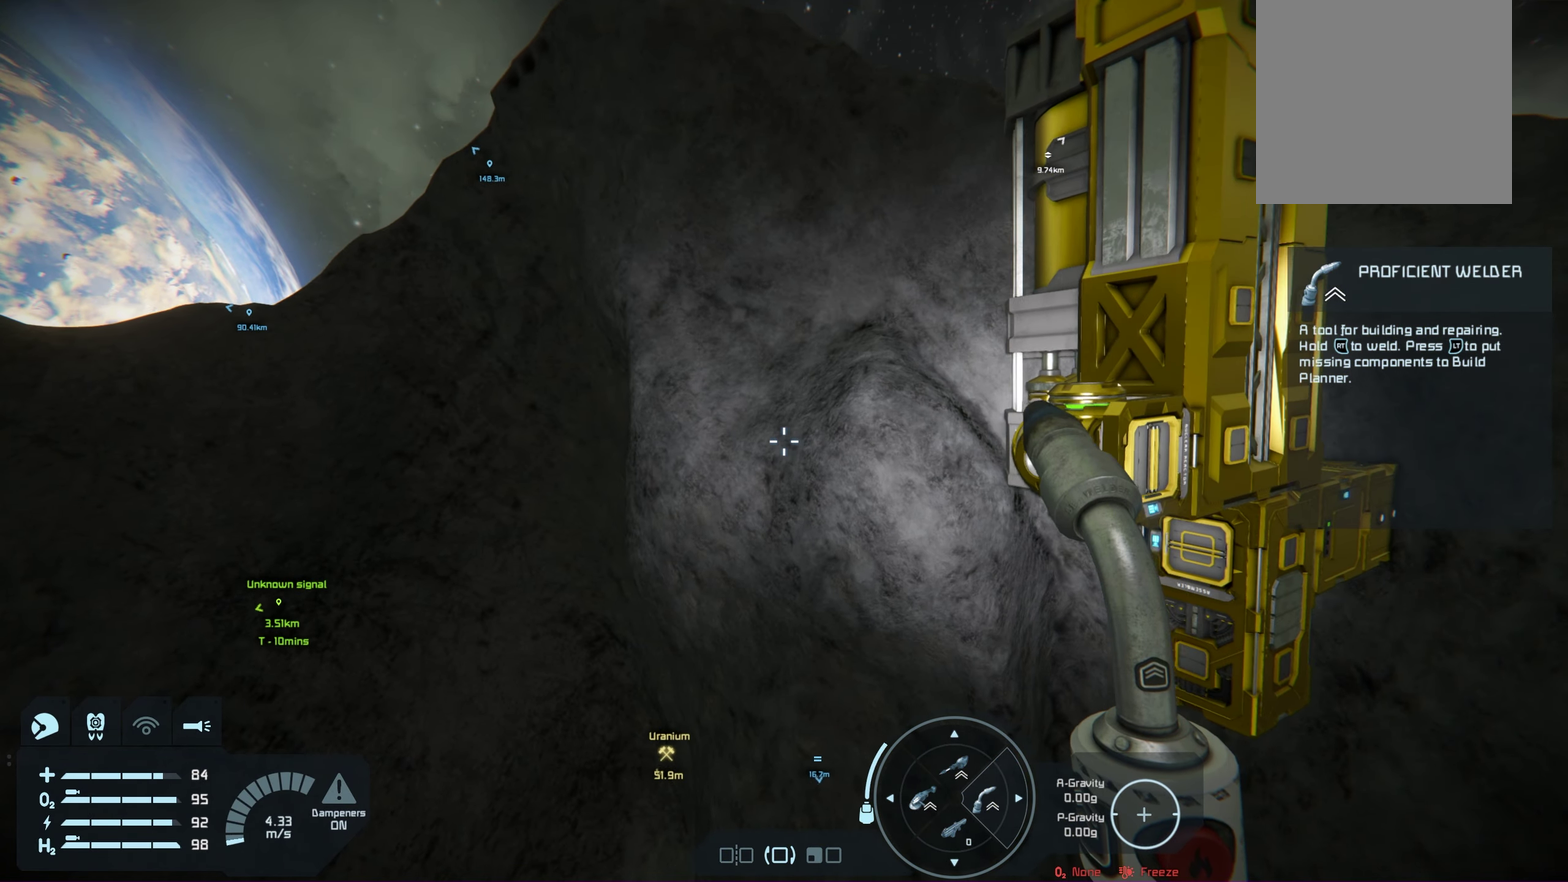
{"dt_ms": 200, "buttons": [], "left_stick": "center", "right_stick": "right", "events": [[83, "right_stick", "right"], [100, "left_stick", "center"]]}
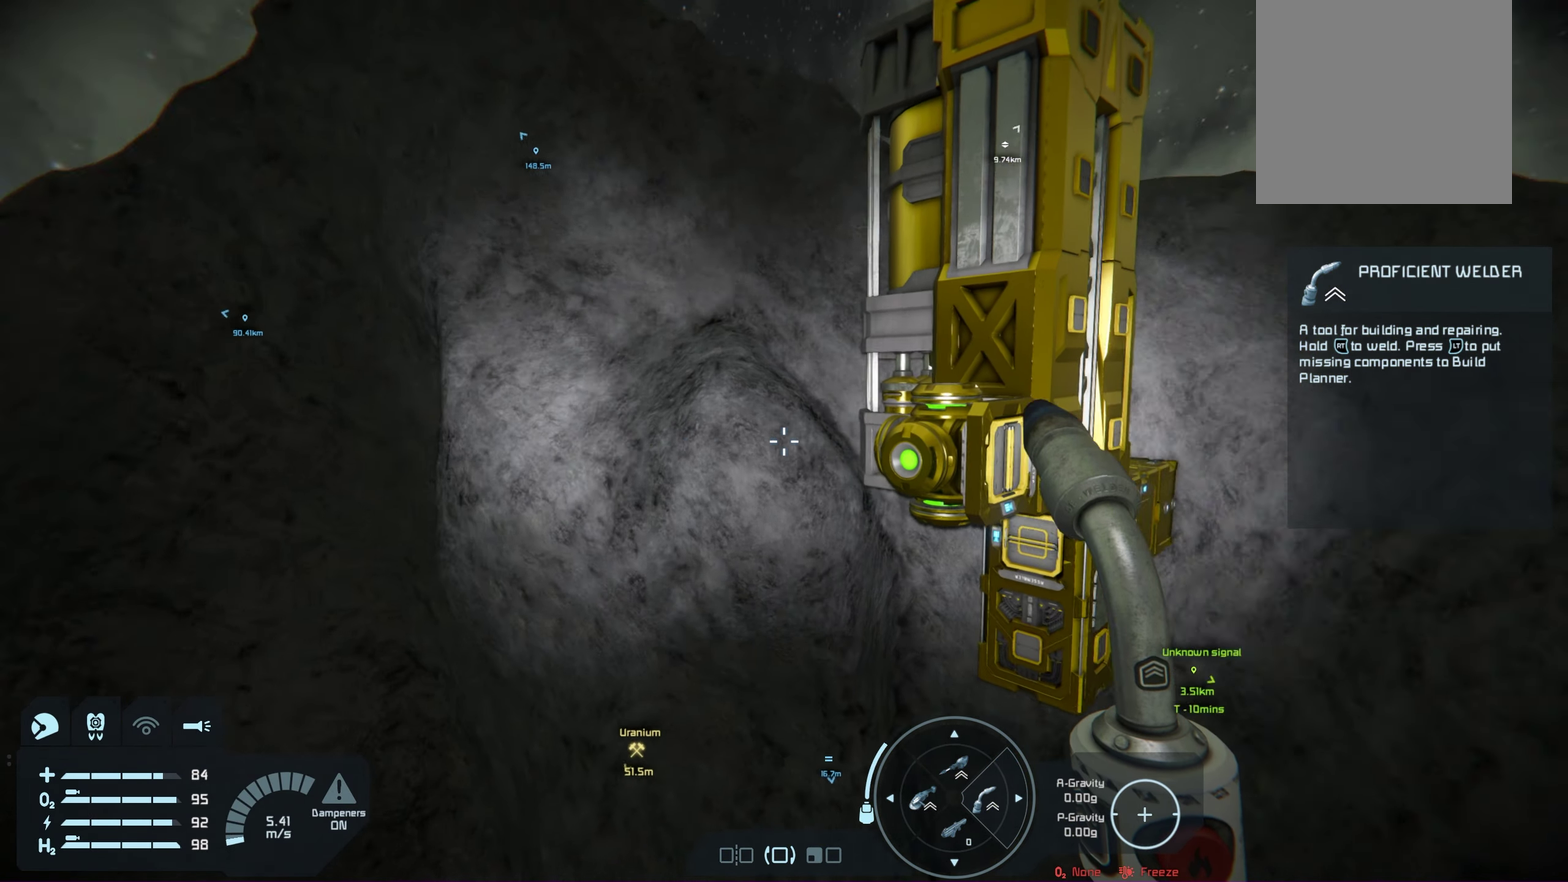
{"dt_ms": 100, "buttons": [], "left_stick": "center", "right_stick": "center", "events": [[50, "right_stick", "center"]]}
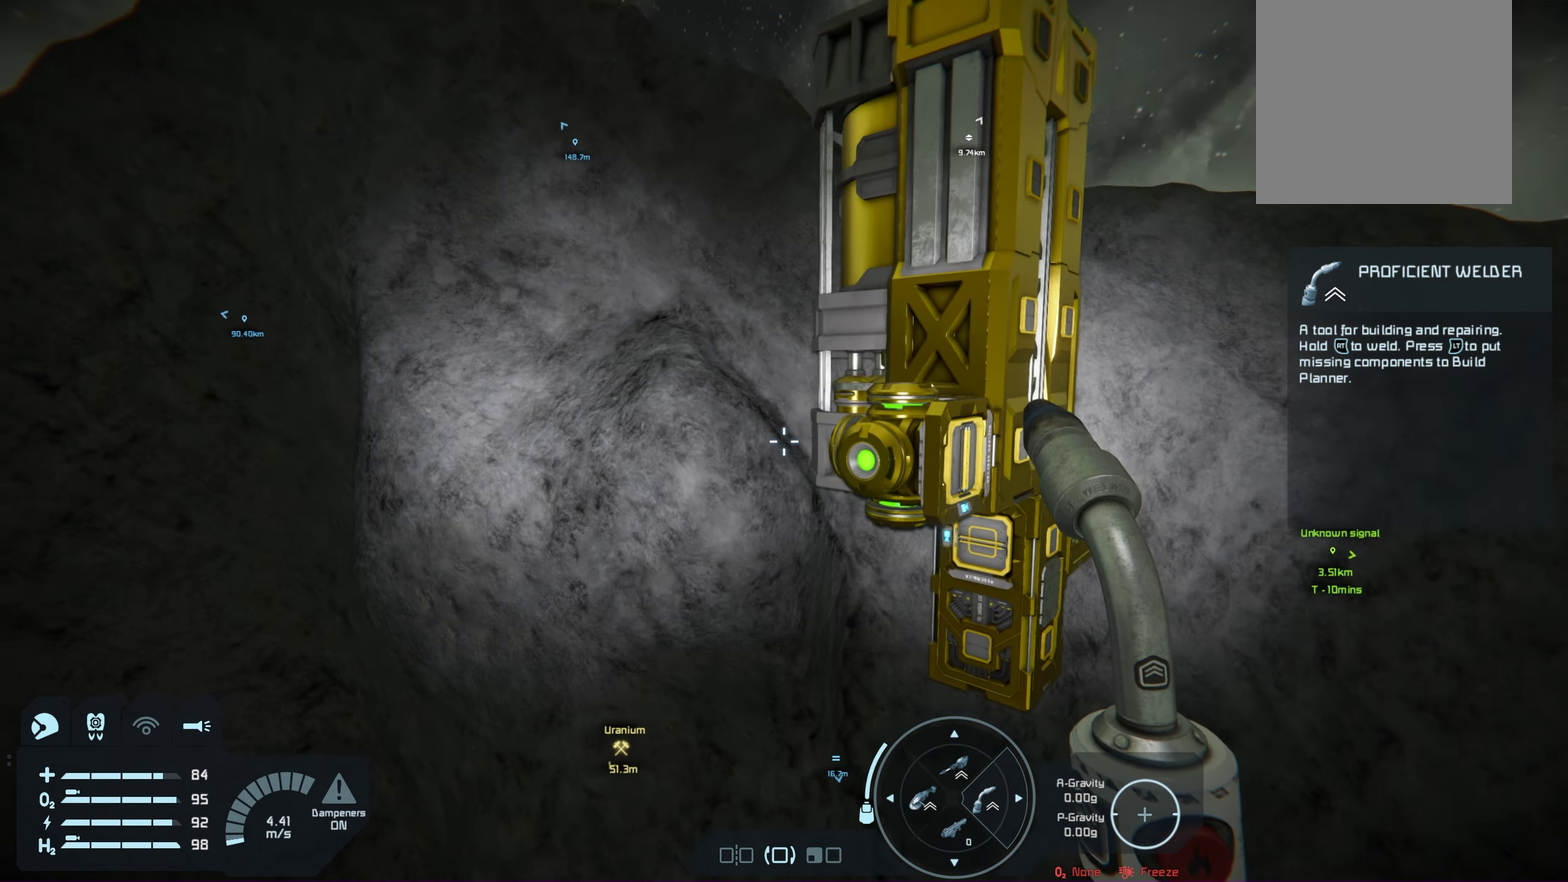
{"dt_ms": 200, "buttons": [], "left_stick": "center", "right_stick": "center", "events": []}
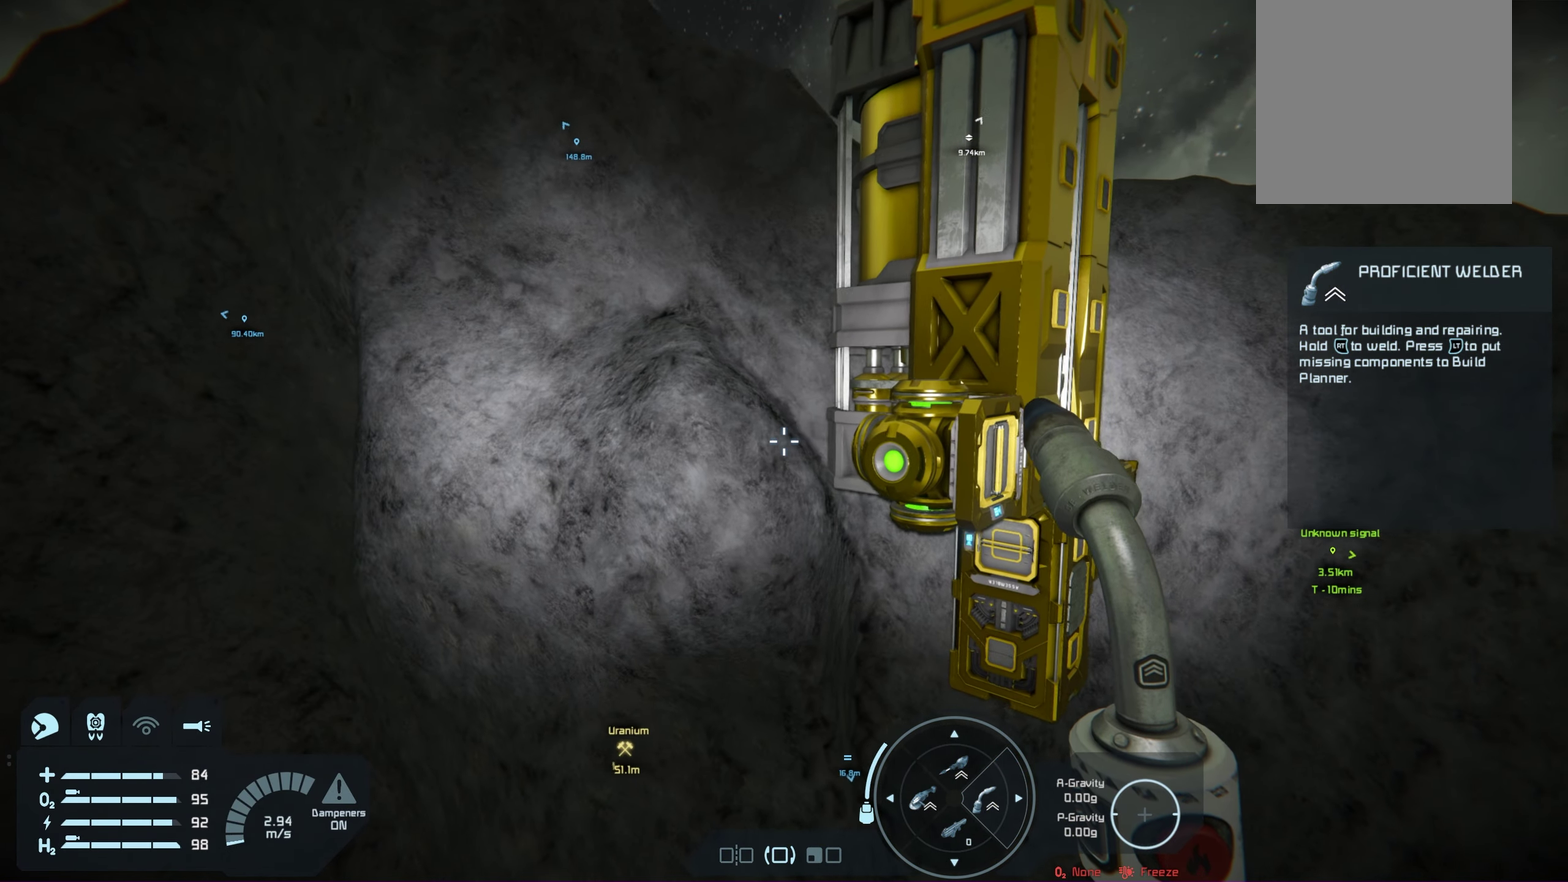
{"dt_ms": 200, "buttons": [], "left_stick": "right", "right_stick": "center", "events": [[167, "left_stick", "right"]]}
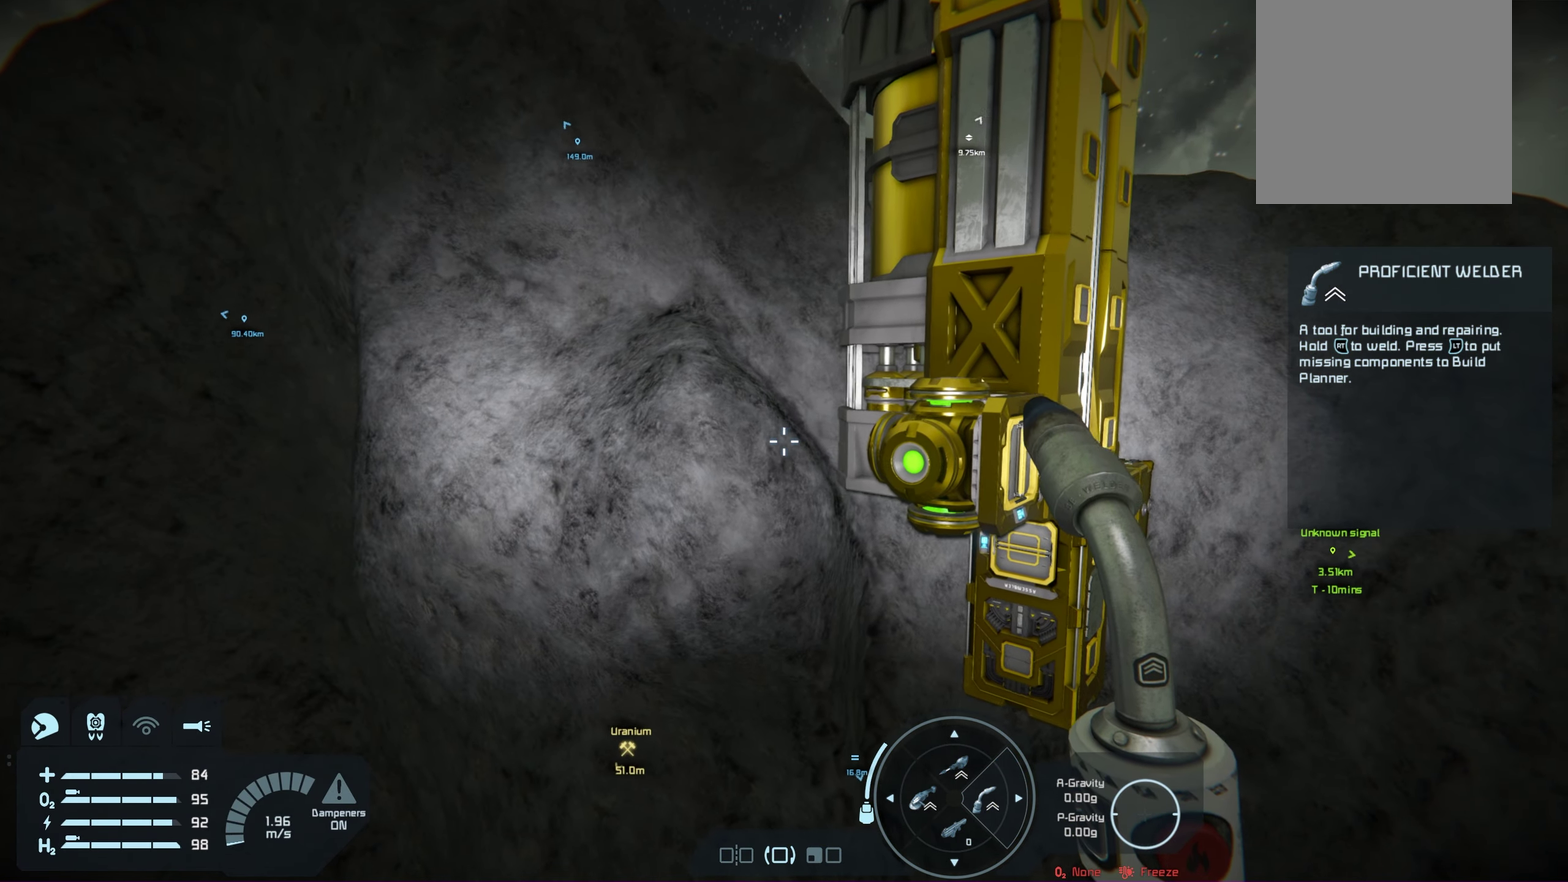
{"dt_ms": 400, "buttons": [], "left_stick": "center", "right_stick": "center", "events": [[183, "left_stick", "center"]]}
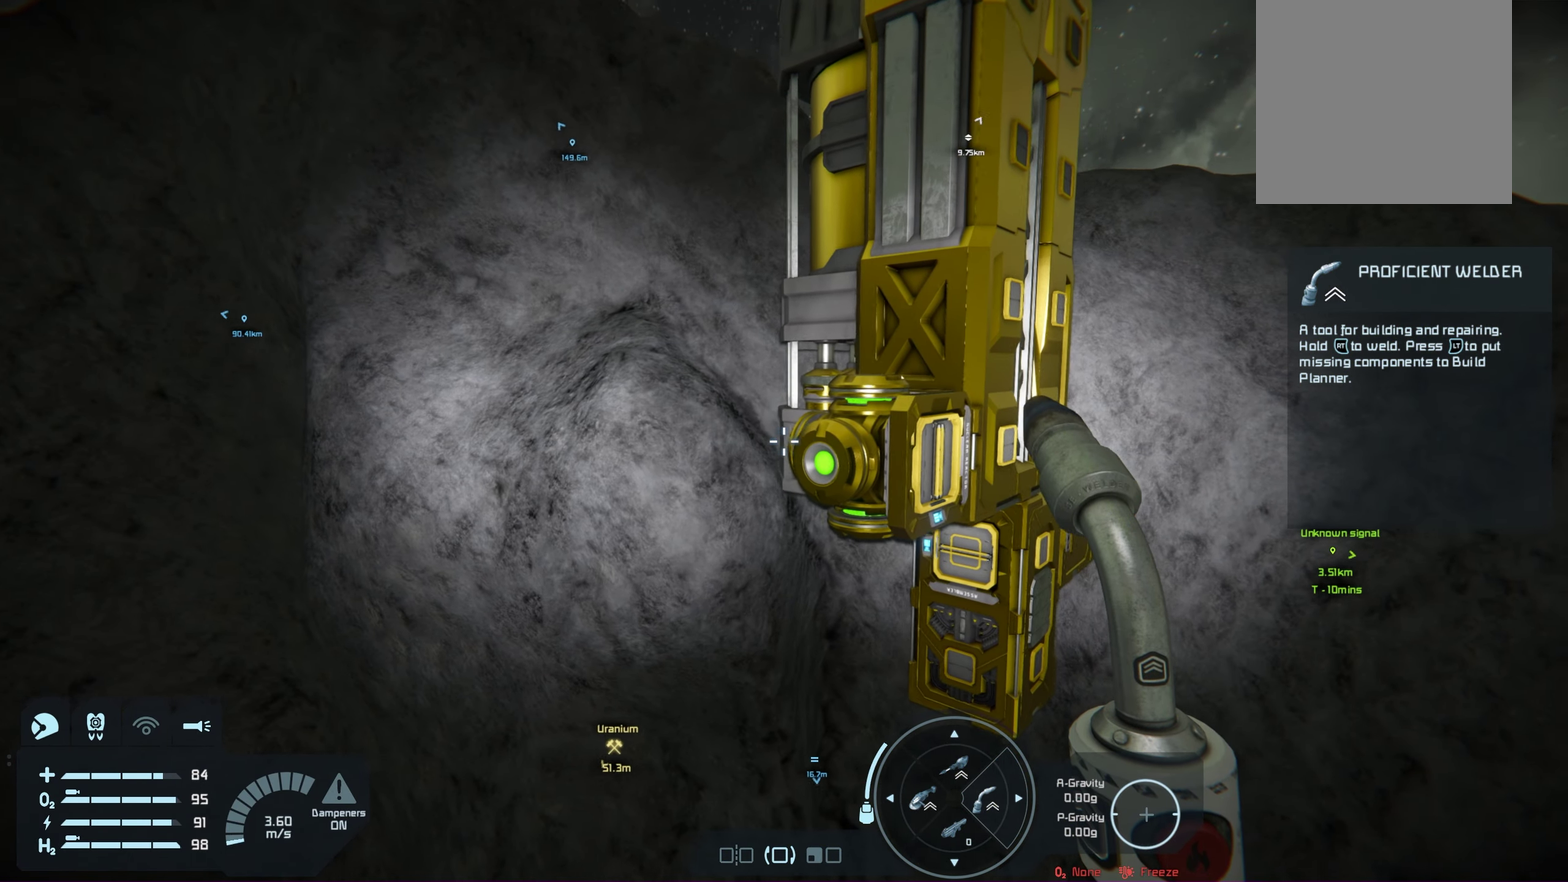
{"dt_ms": 200, "buttons": [], "left_stick": "center", "right_stick": "center", "events": []}
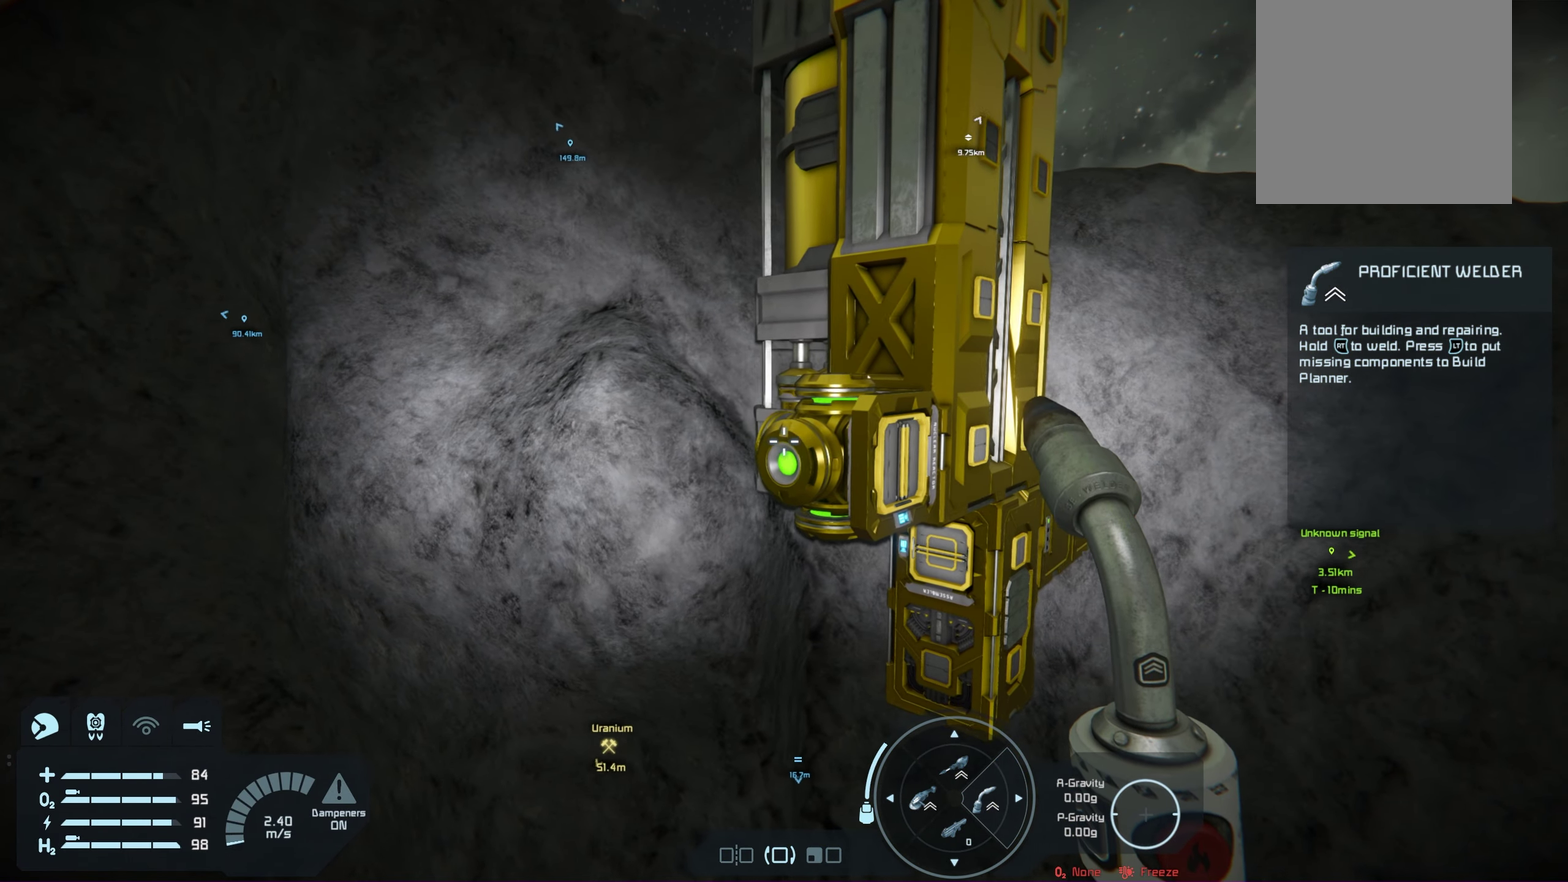
{"dt_ms": 300, "buttons": [], "left_stick": "center", "right_stick": "center", "events": [[83, "left_stick", "right"], [300, "left_stick", "center"]]}
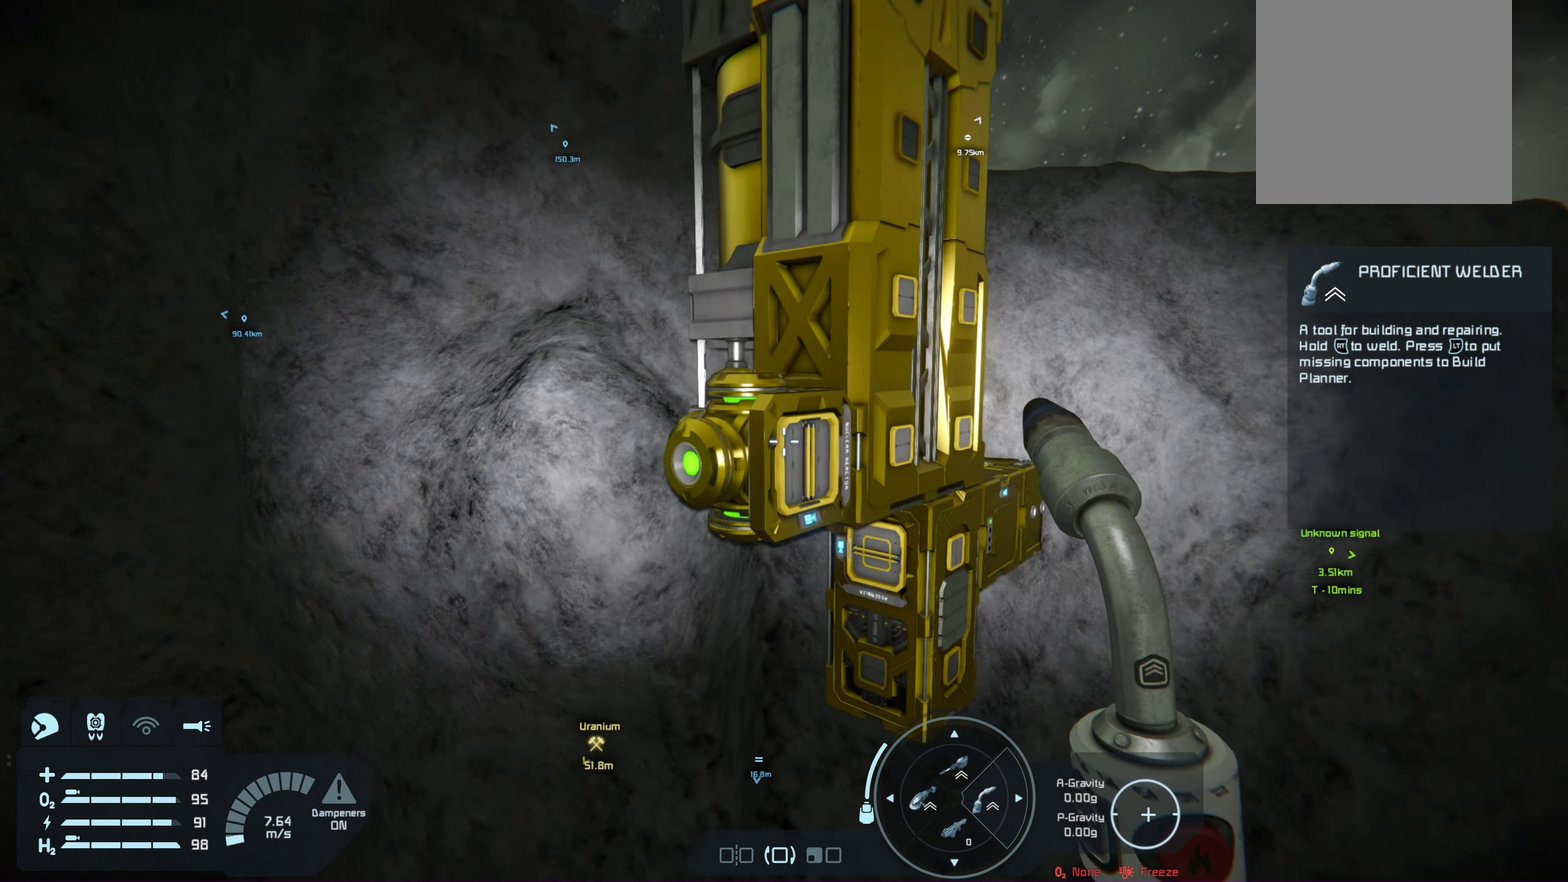
{"dt_ms": 200, "buttons": [], "left_stick": "center", "right_stick": "center", "events": []}